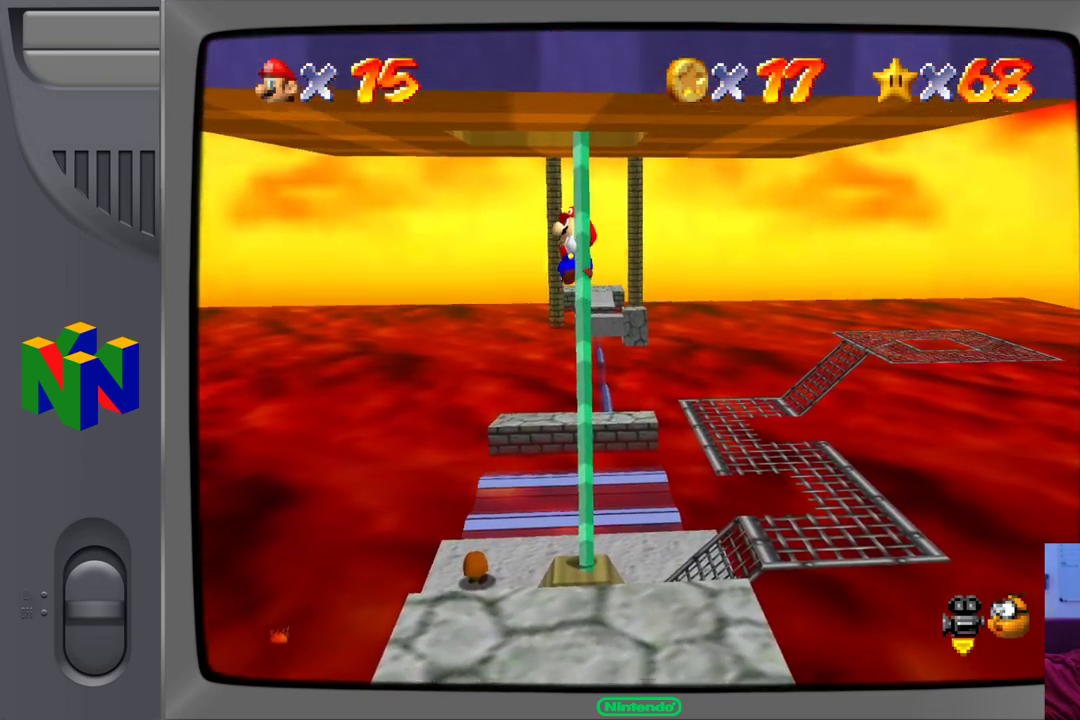
Gameplay with a controller (Nintendo layout); each line is a JSON object with the inputs held at the frame after it. "events" lists button and stick changes between this image and that frame as [ms after this image, input, new state], when the widget could be followed in between. Not read: L1 L3 R1 R3.
{"buttons": [], "left_stick": "up-left", "events": []}
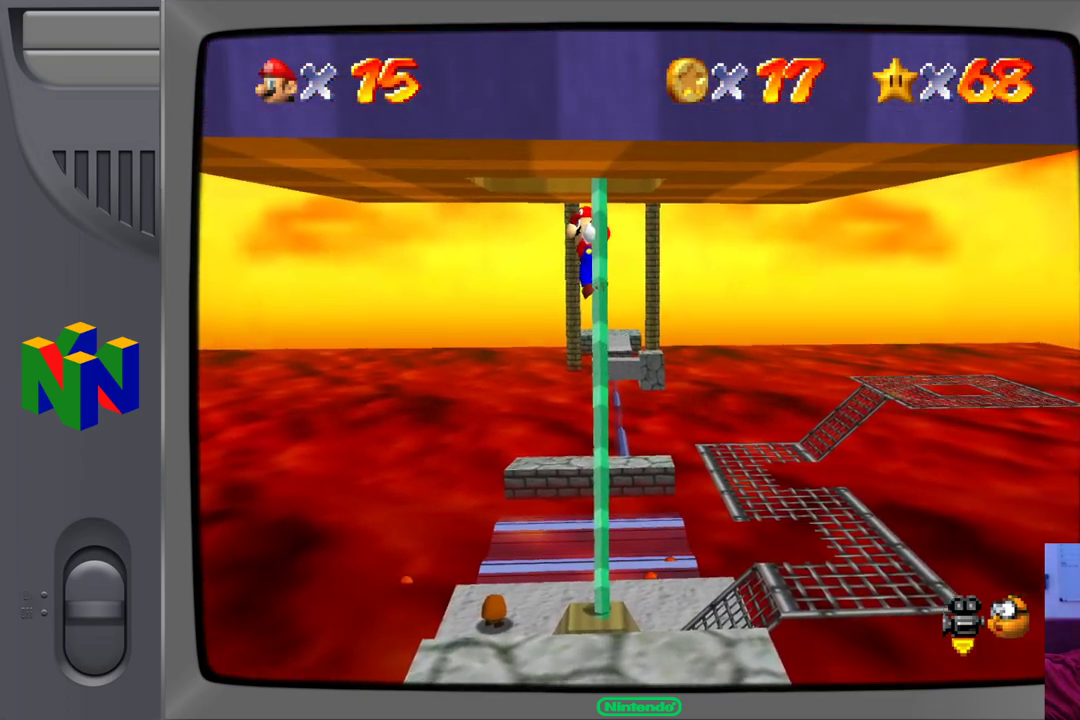
{"buttons": [], "left_stick": "up-left", "events": []}
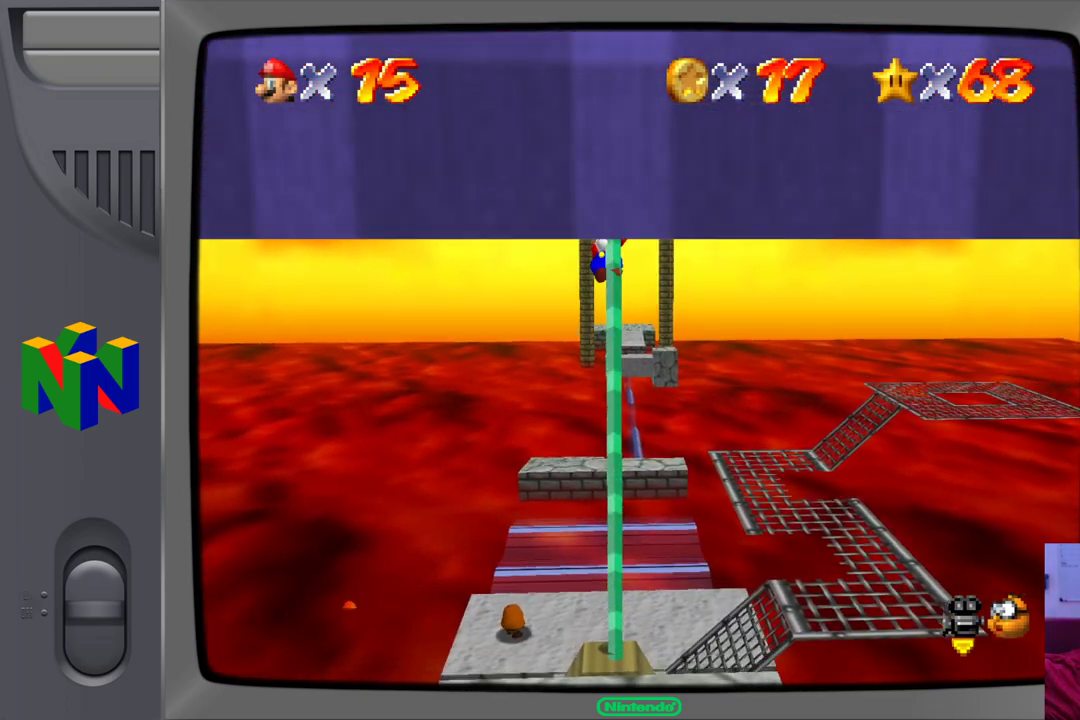
{"buttons": [], "left_stick": "up-left", "events": []}
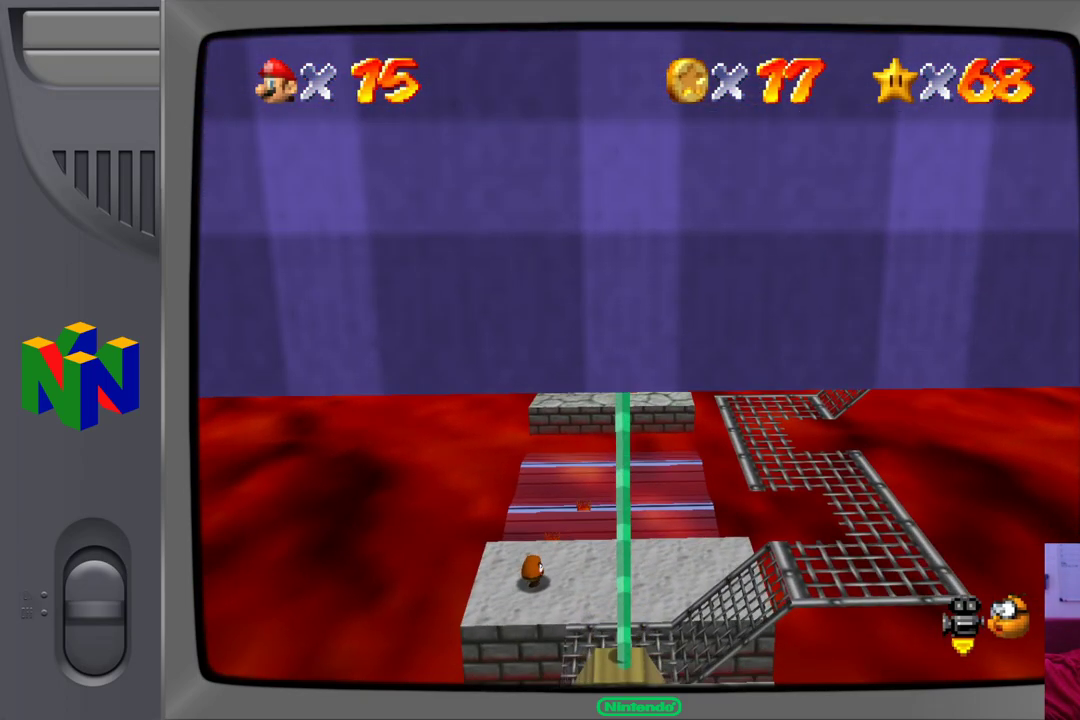
{"buttons": [], "left_stick": "up-left", "events": []}
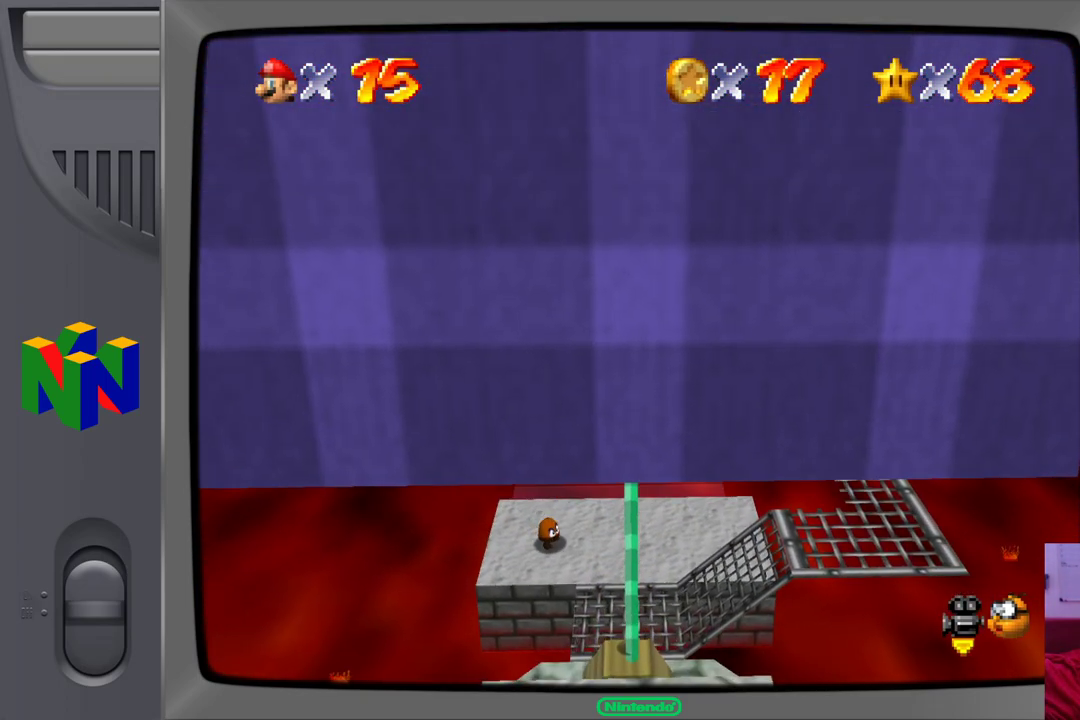
{"buttons": ["A"], "left_stick": "up-left", "events": [[450, "A", "down"]]}
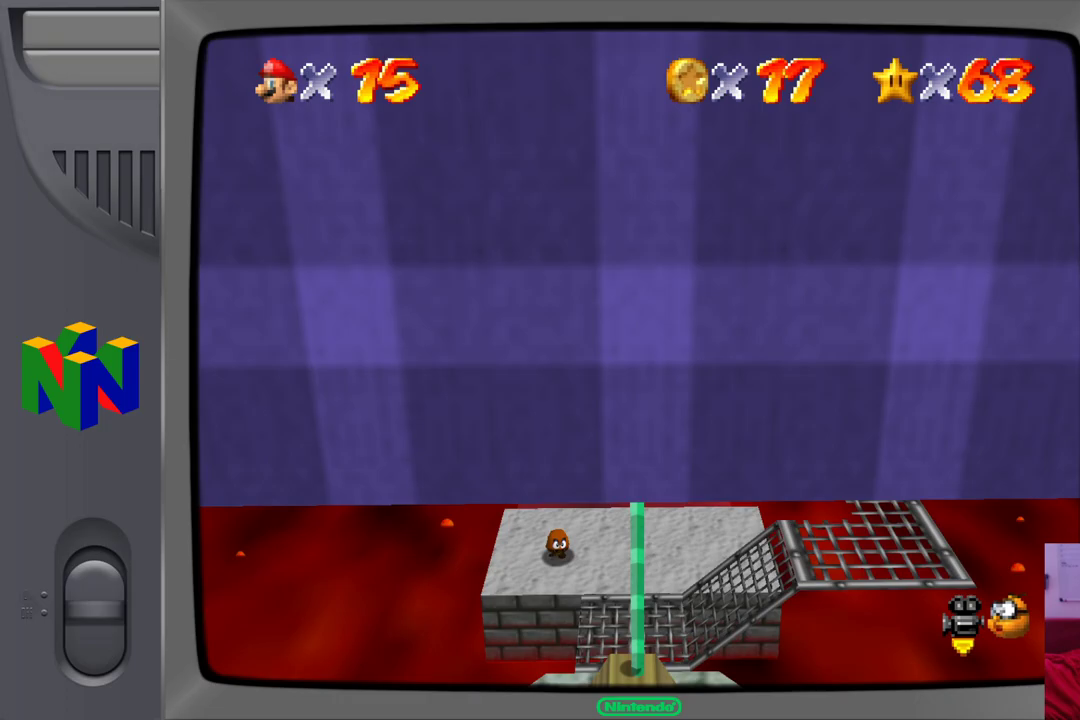
{"buttons": [], "left_stick": "up", "events": [[433, "A", "up"], [433, "left_stick", "up"]]}
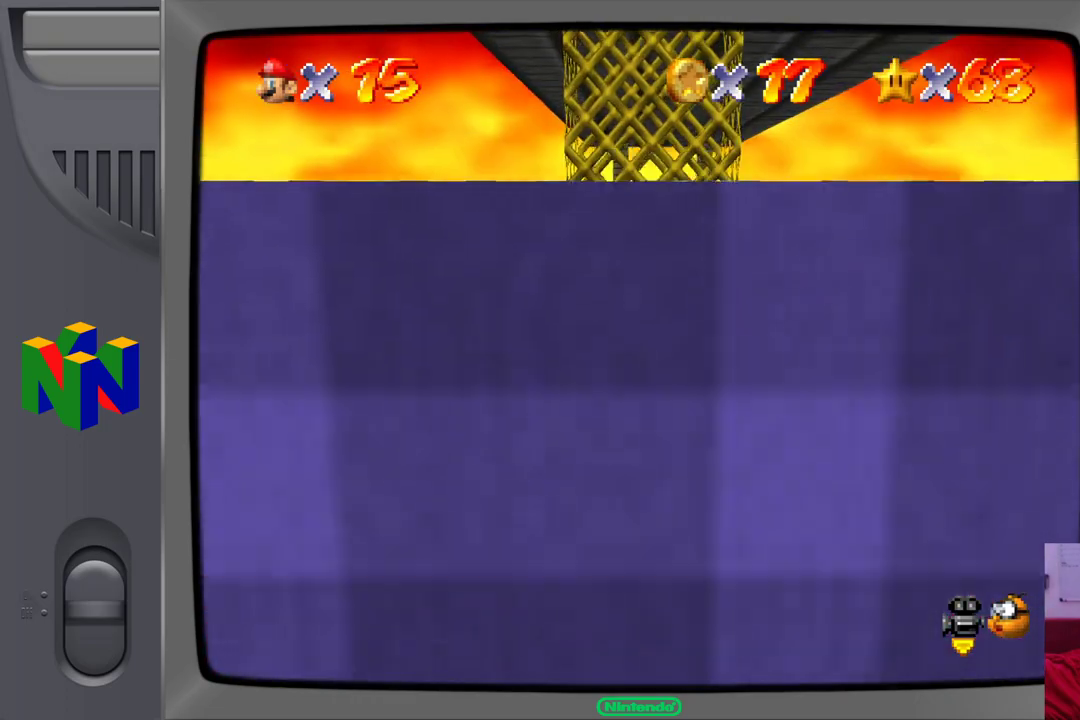
{"buttons": [], "left_stick": "up", "events": []}
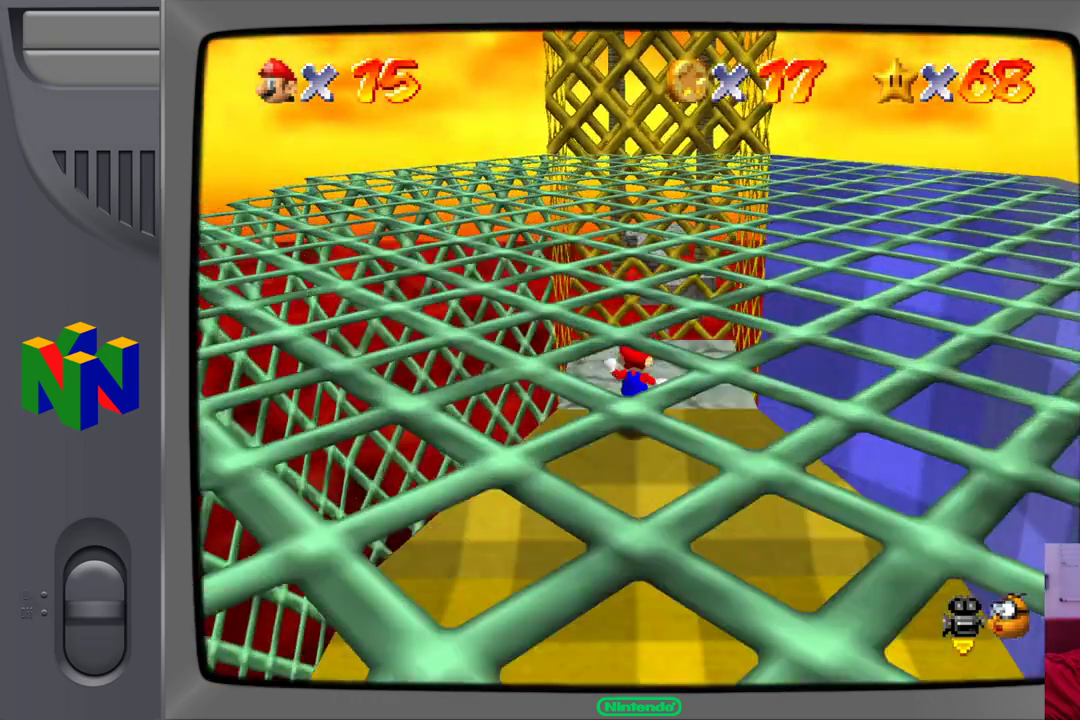
{"buttons": [], "left_stick": "center", "events": [[283, "left_stick", "center"]]}
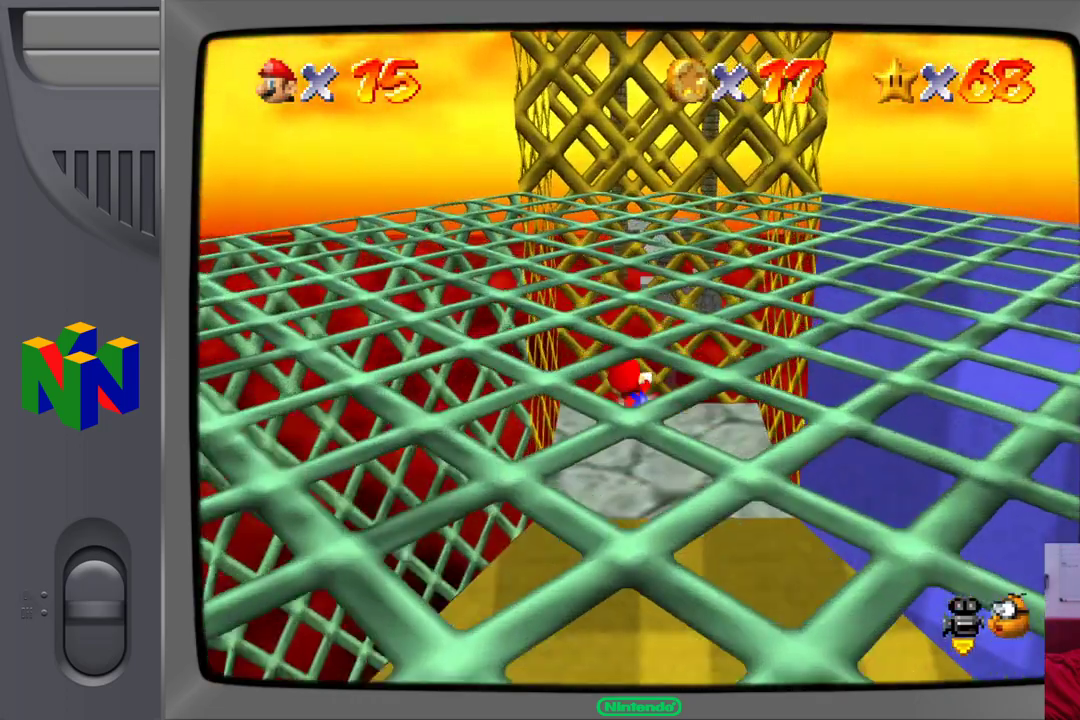
{"buttons": [], "left_stick": "center"}
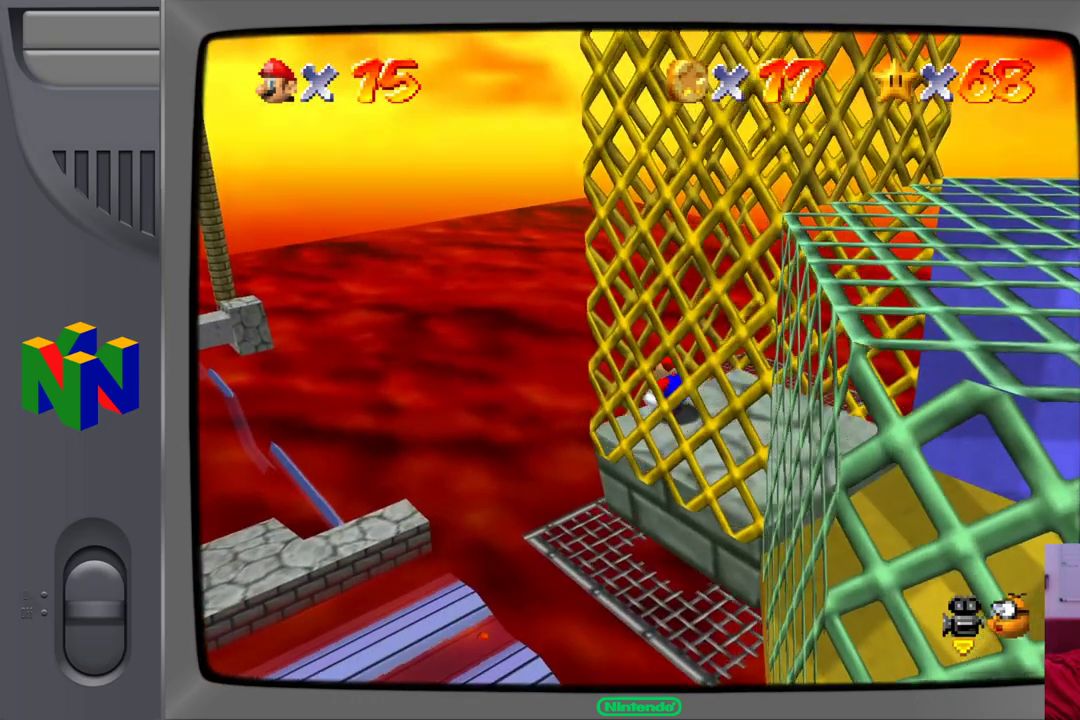
{"buttons": [], "left_stick": "center", "events": []}
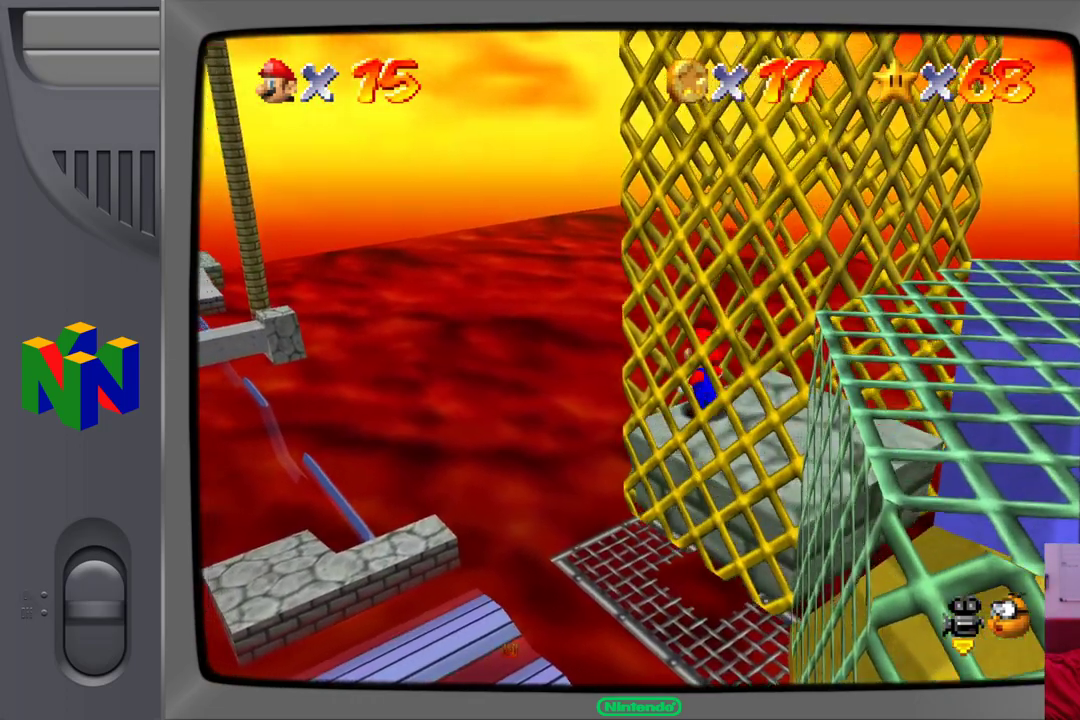
{"buttons": [], "left_stick": "center", "events": []}
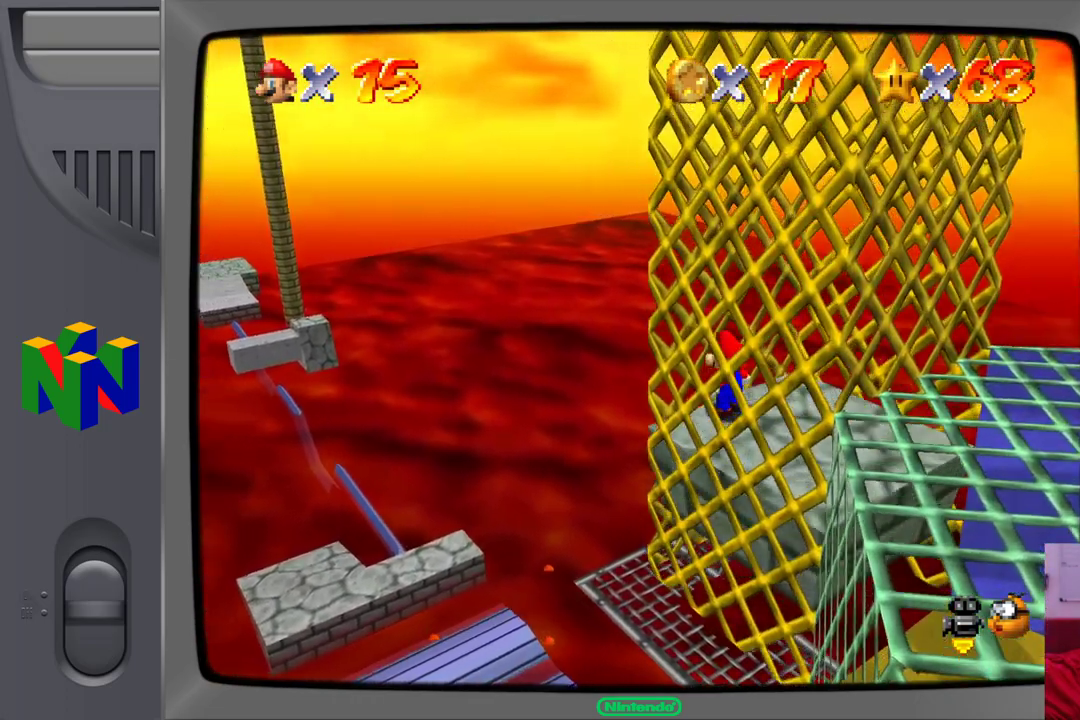
{"buttons": [], "left_stick": "center", "events": []}
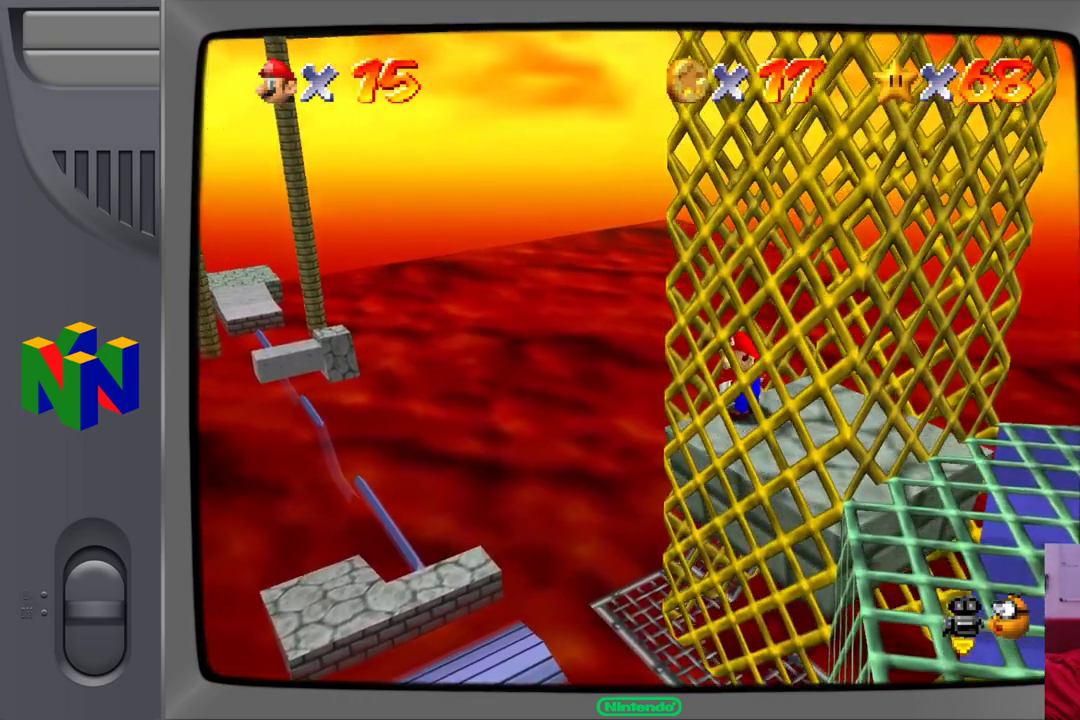
{"buttons": [], "left_stick": "up-right"}
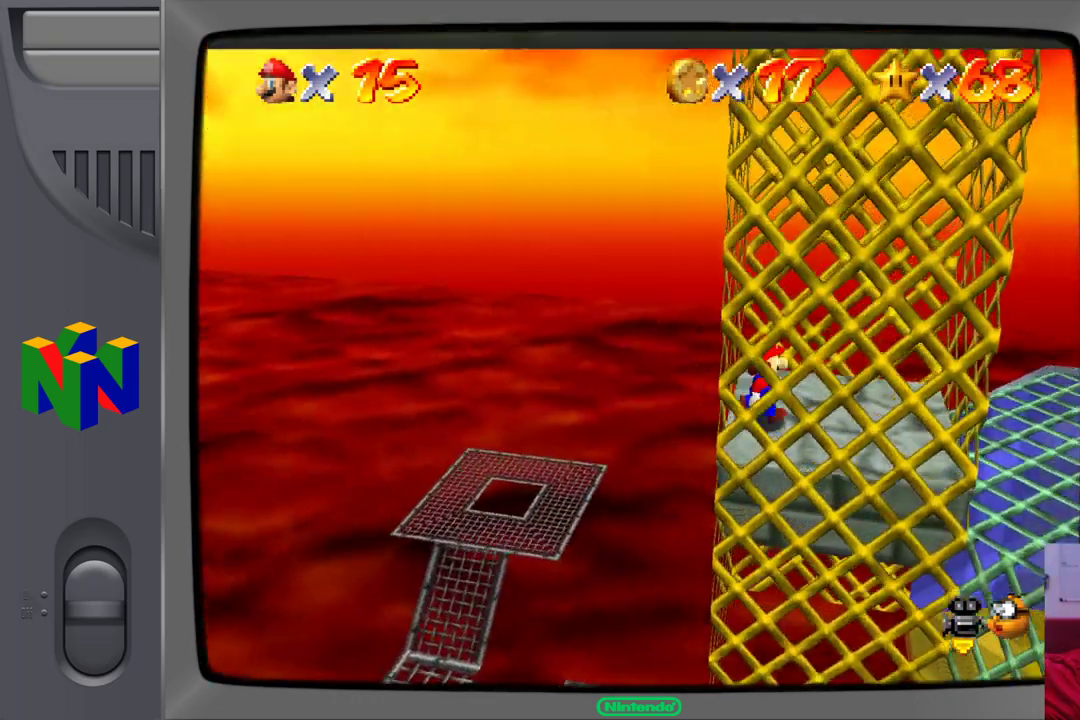
{"buttons": [], "left_stick": "center", "events": [[100, "left_stick", "center"]]}
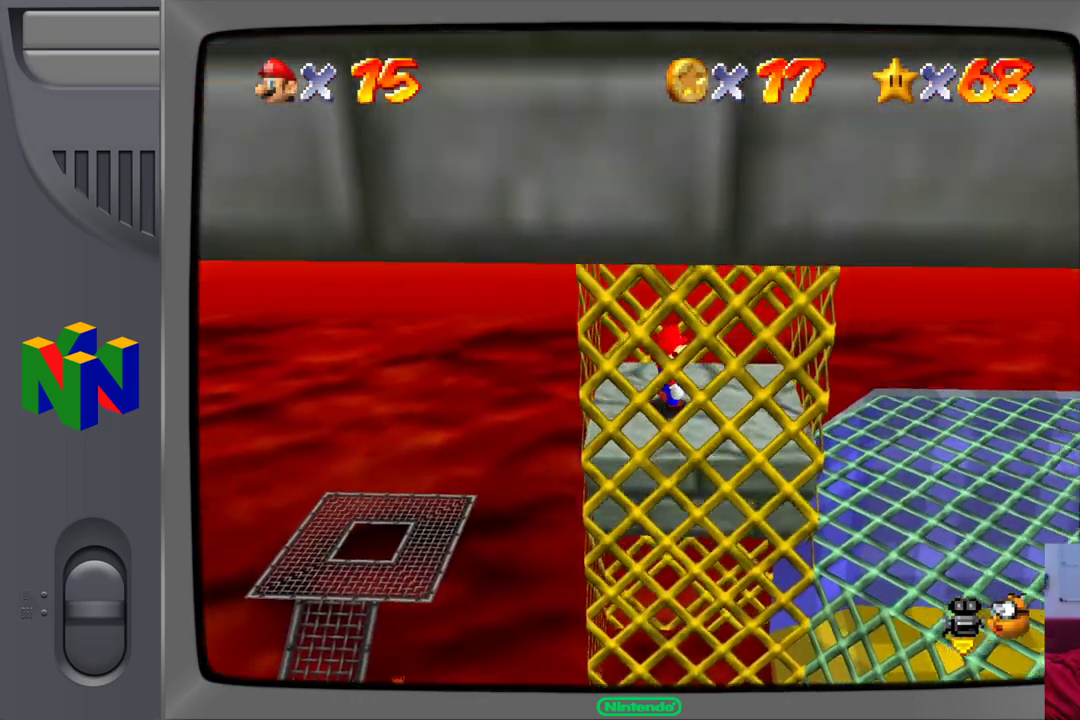
{"buttons": [], "left_stick": "center", "events": []}
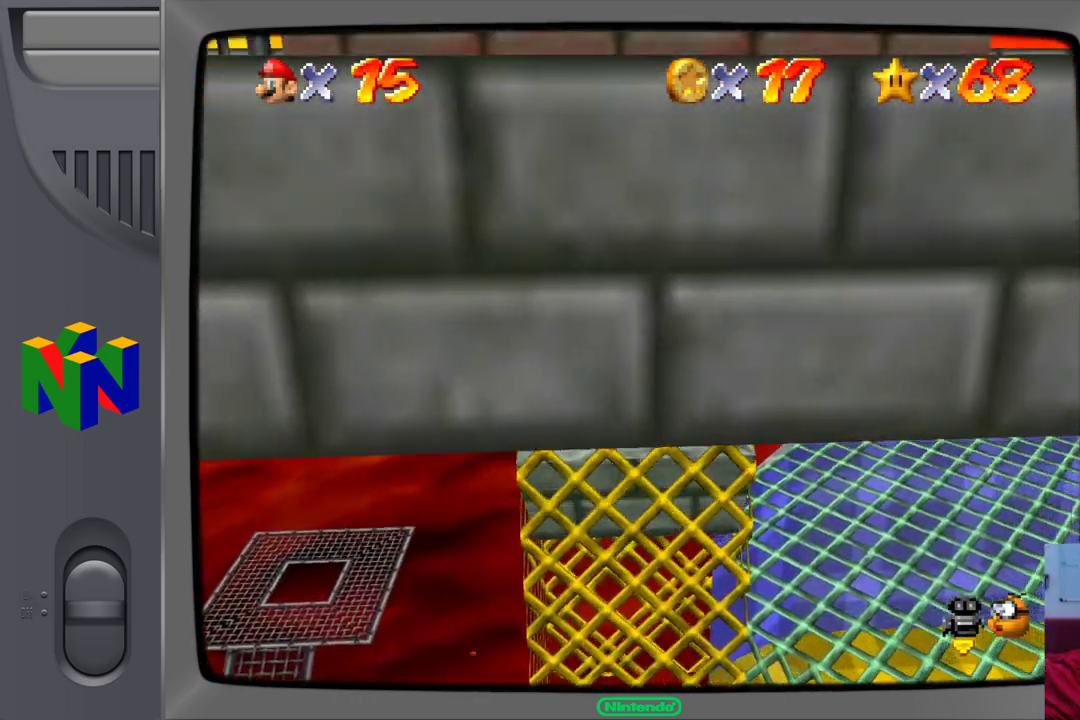
{"buttons": [], "left_stick": "center", "events": []}
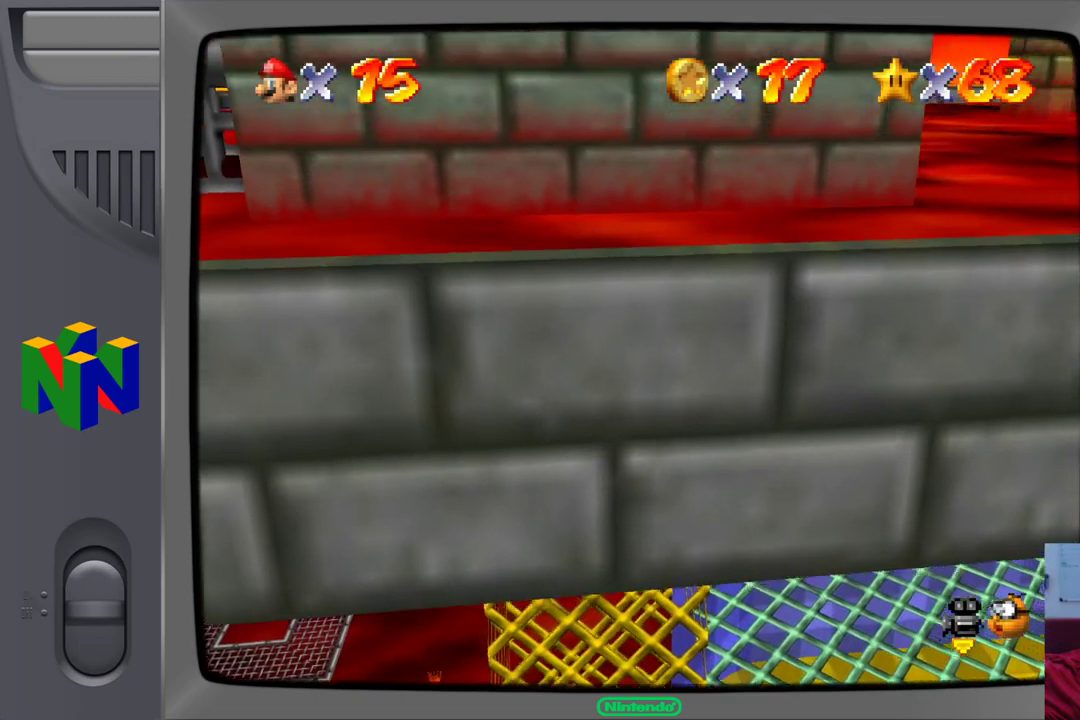
{"buttons": [], "left_stick": "center", "events": []}
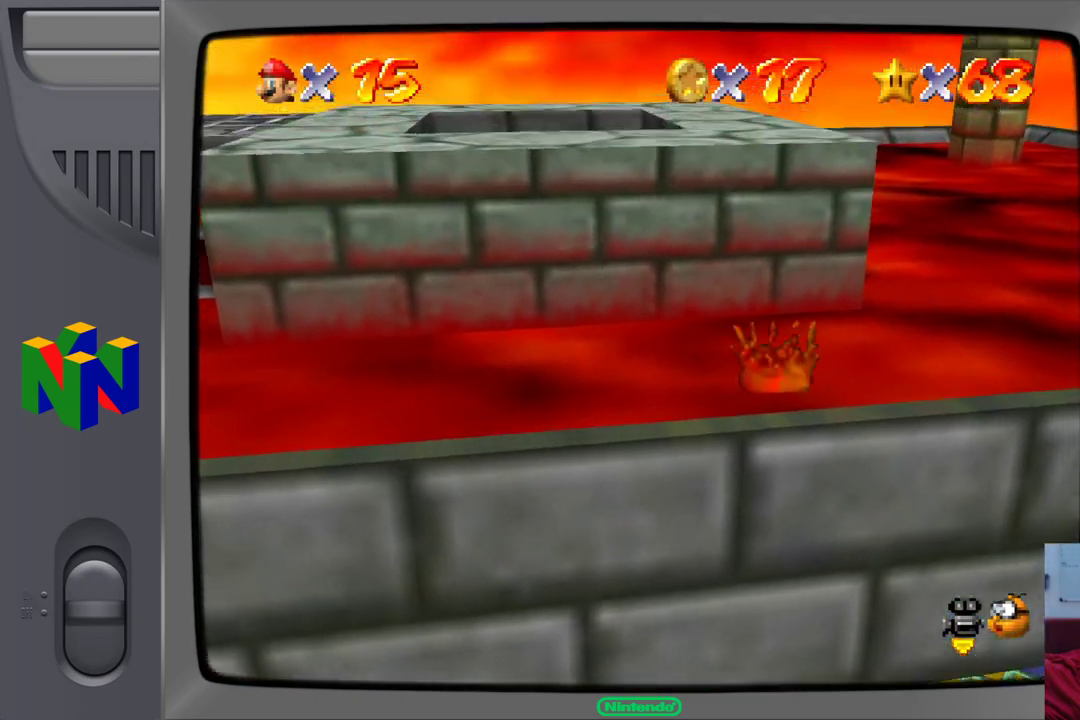
{"buttons": [], "left_stick": "center", "events": []}
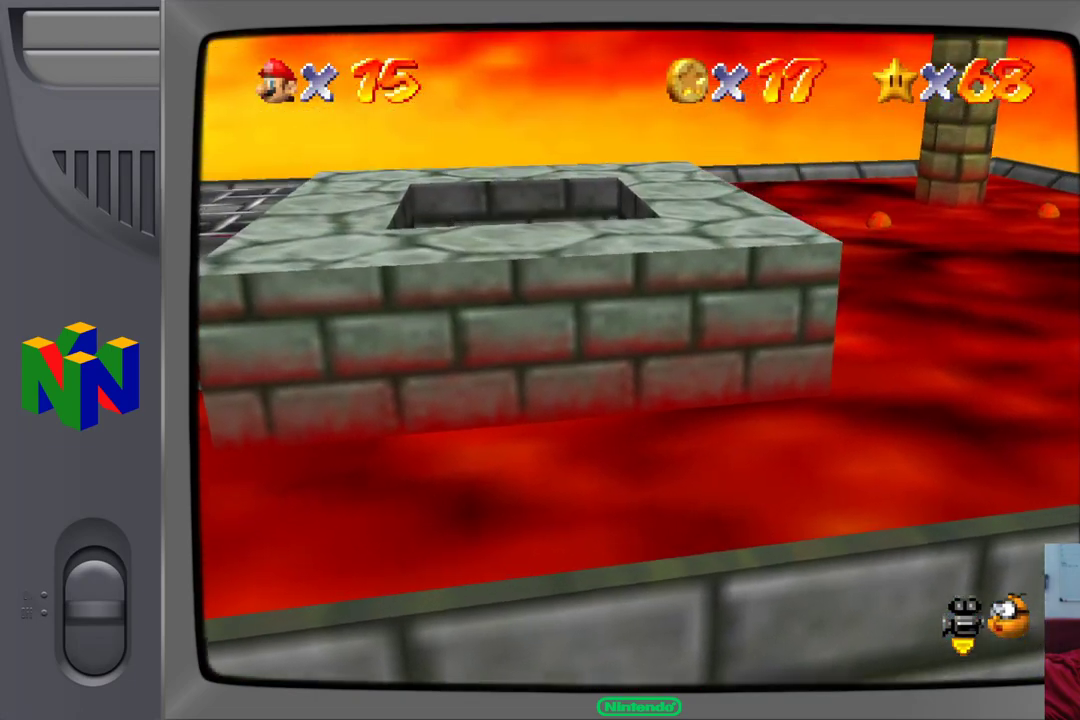
{"buttons": [], "left_stick": "center", "events": []}
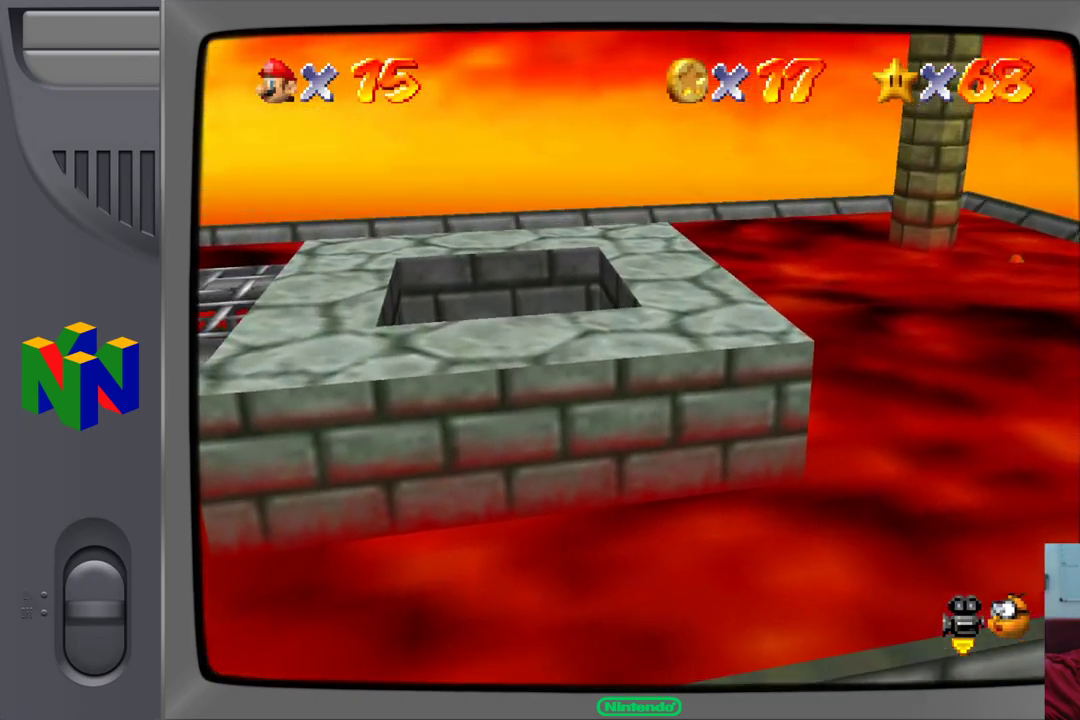
{"buttons": [], "left_stick": "center"}
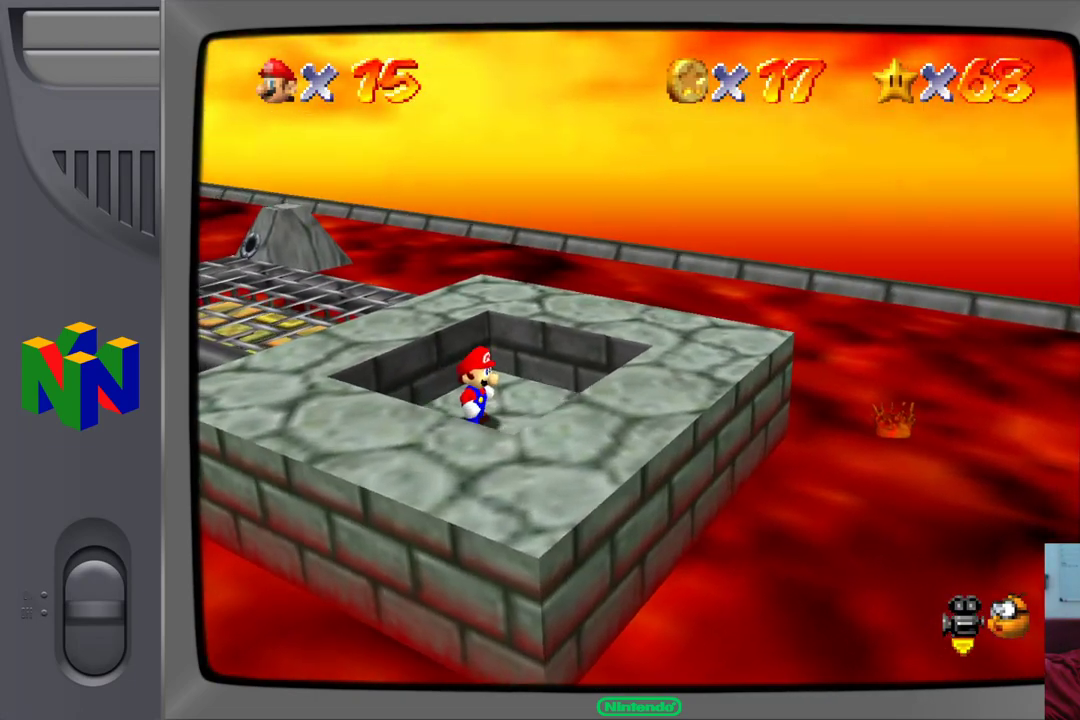
{"buttons": [], "left_stick": "up-left", "events": [[67, "C_RIGHT", "down"], [233, "C_RIGHT", "up"], [367, "left_stick", "up-left"]]}
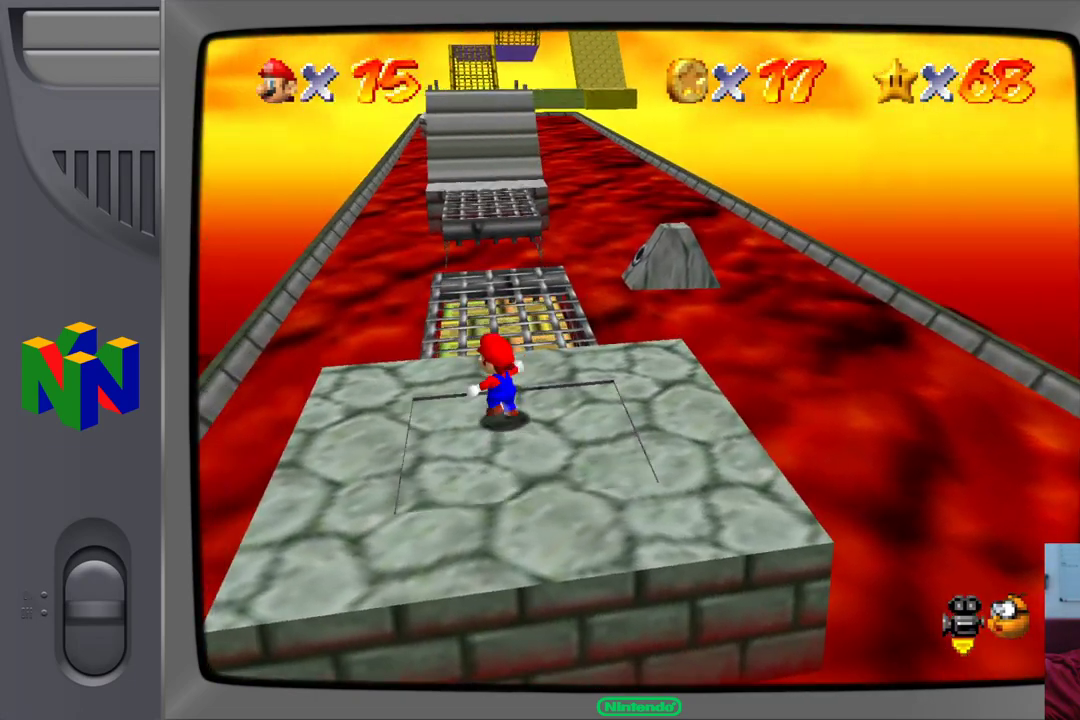
{"buttons": [], "left_stick": "up", "events": [[250, "left_stick", "up"]]}
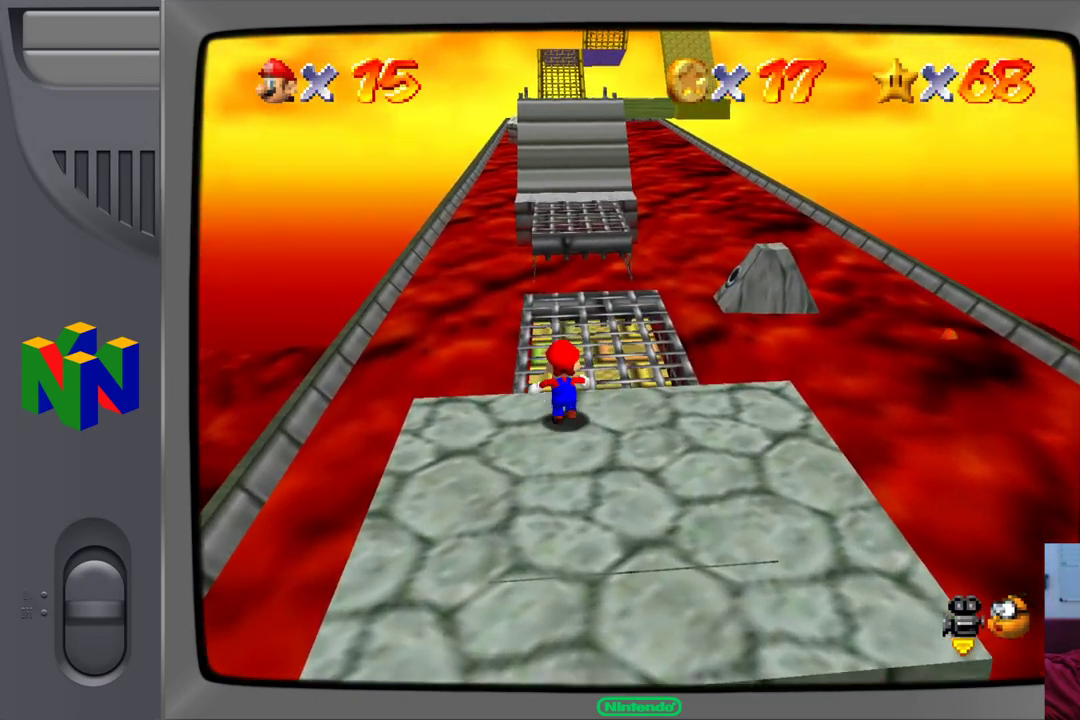
{"buttons": [], "left_stick": "up", "events": []}
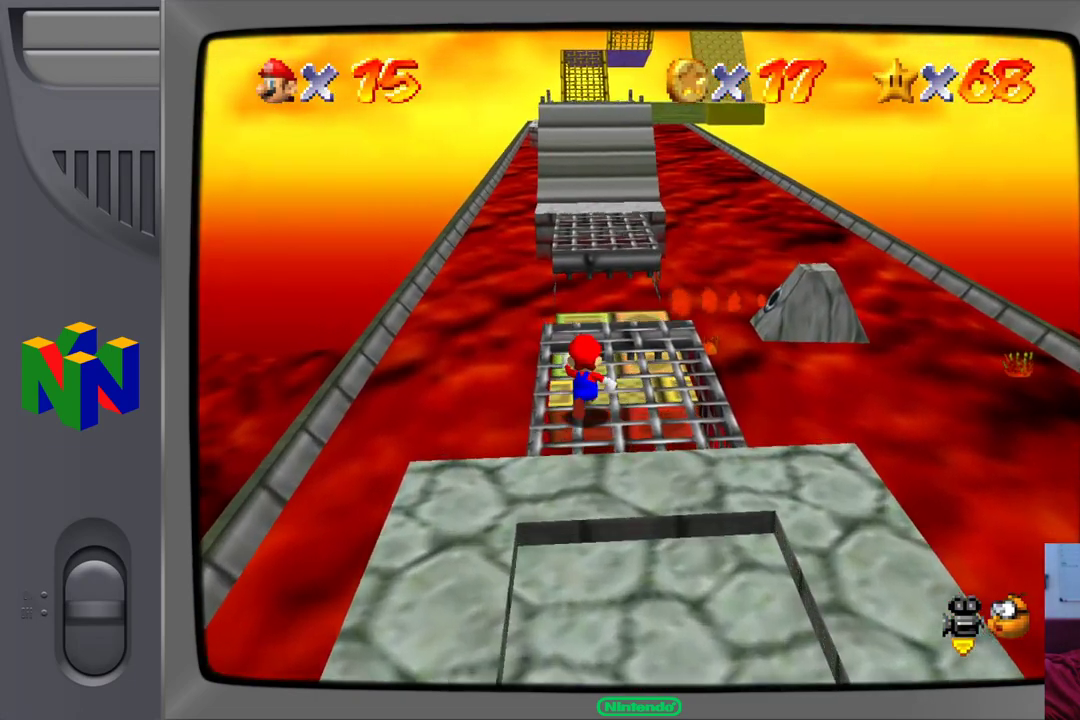
{"buttons": ["A"], "left_stick": "up", "events": [[483, "A", "down"]]}
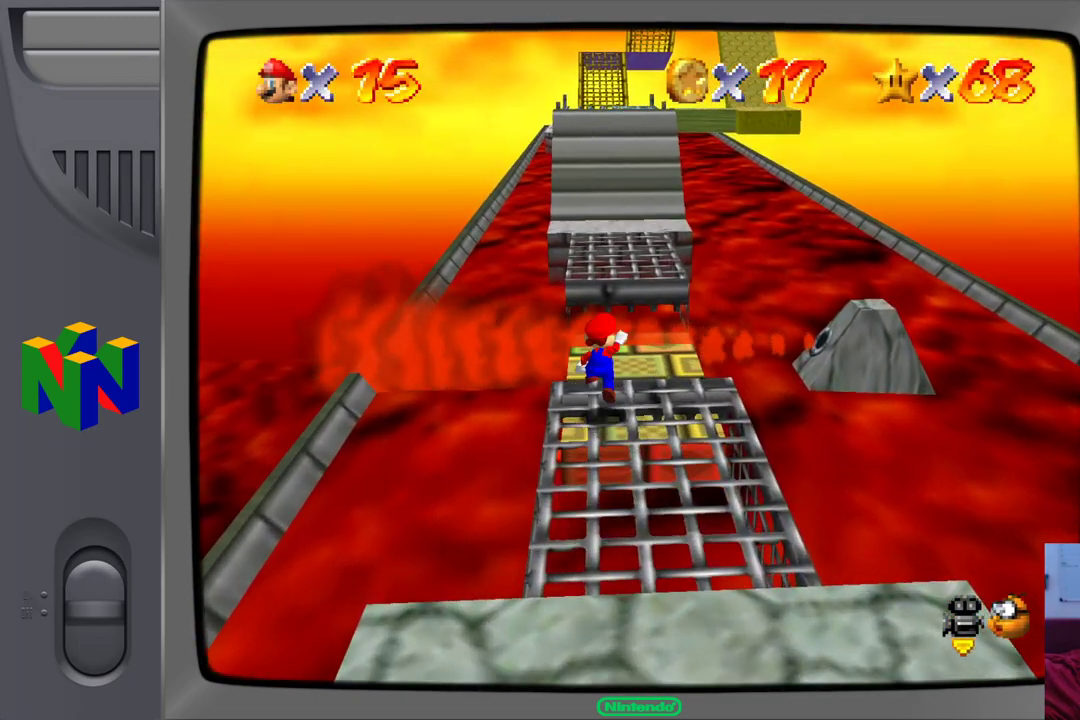
{"buttons": ["A", "B"], "left_stick": "up", "events": [[450, "B", "down"]]}
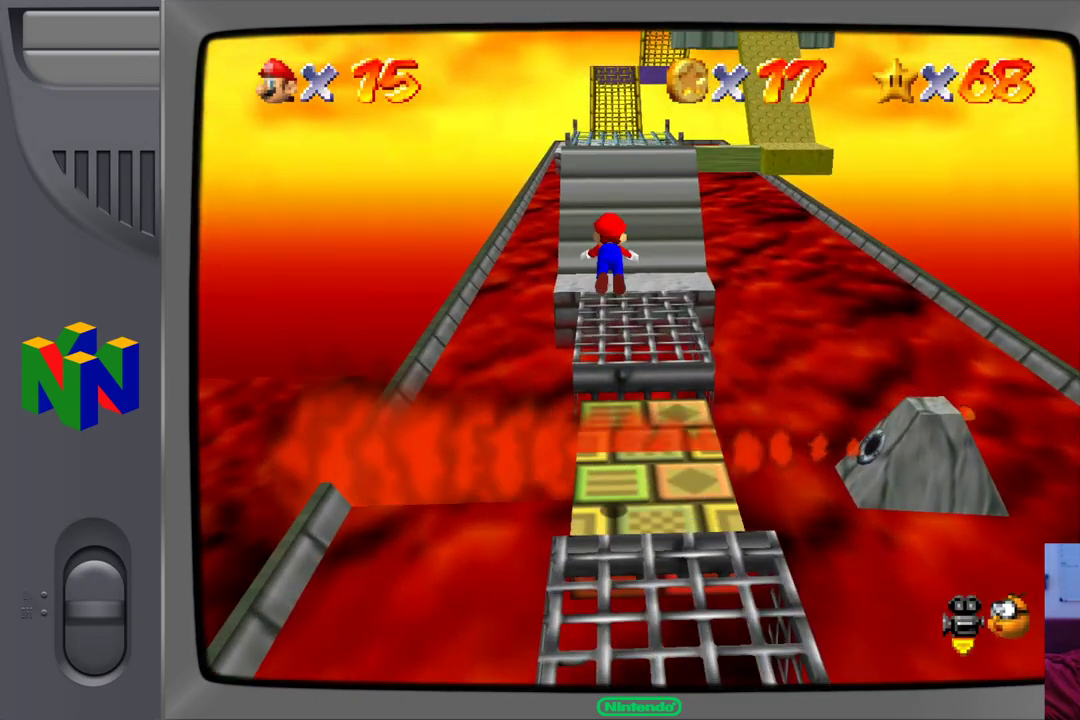
{"buttons": [], "left_stick": "up", "events": [[33, "A", "up"], [133, "B", "up"]]}